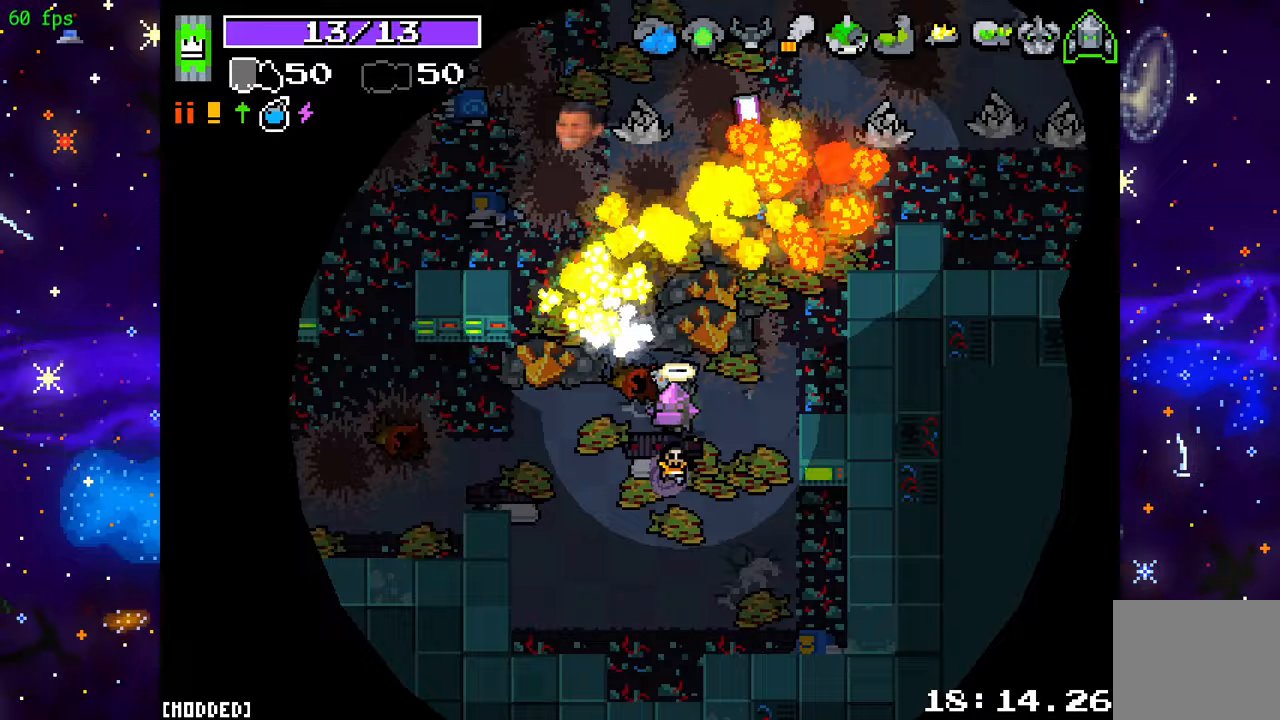
Gameplay with a controller (PlayStation layout); each line is a JSON object with the inputs held at the frame after it. "events" lists button and stick changes between this image and that frame as [ms after this image, input, new state], when the widget could be followed in between. Not read: L3 R3.
{"buttons": [], "left_stick": "up-right", "right_stick": "center", "events": [[150, "right_stick", "up-right"], [200, "left_stick", "up-right"], [367, "R2", "up"], [433, "right_stick", "center"]]}
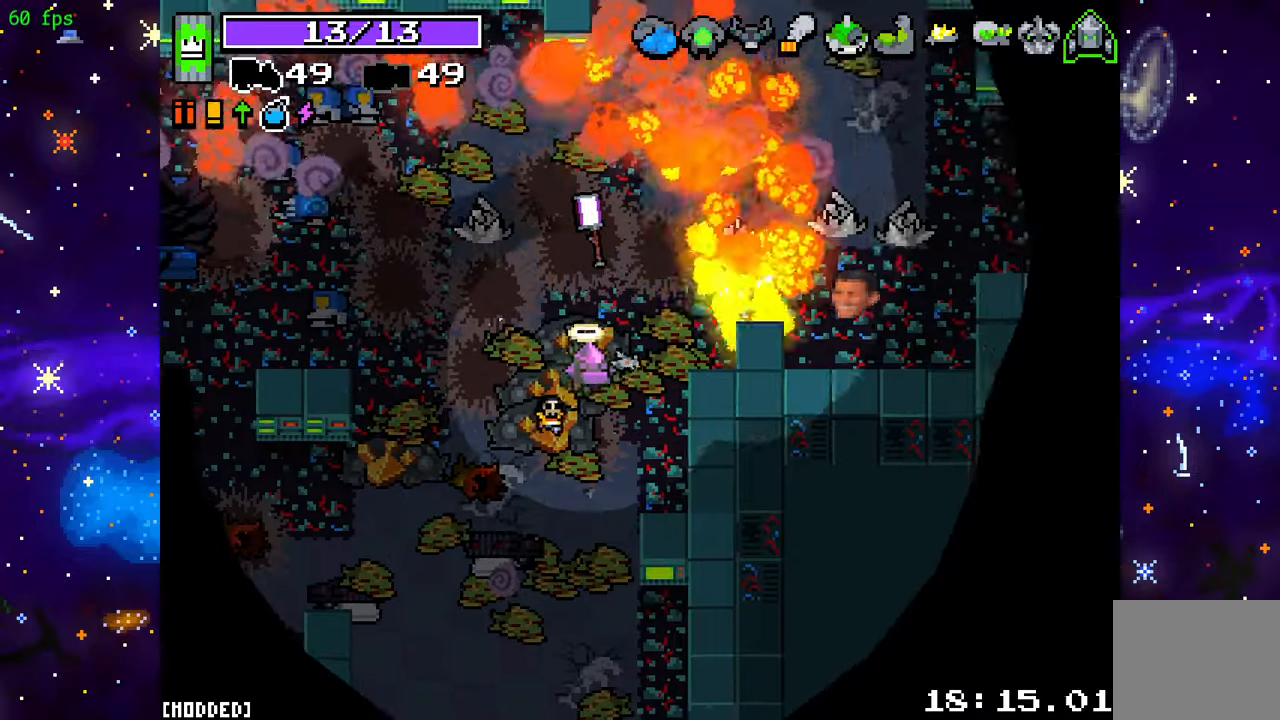
{"buttons": ["R2"], "left_stick": "up-right", "right_stick": "up-right", "events": [[167, "right_stick", "right"], [467, "R2", "down"], [467, "right_stick", "up-right"]]}
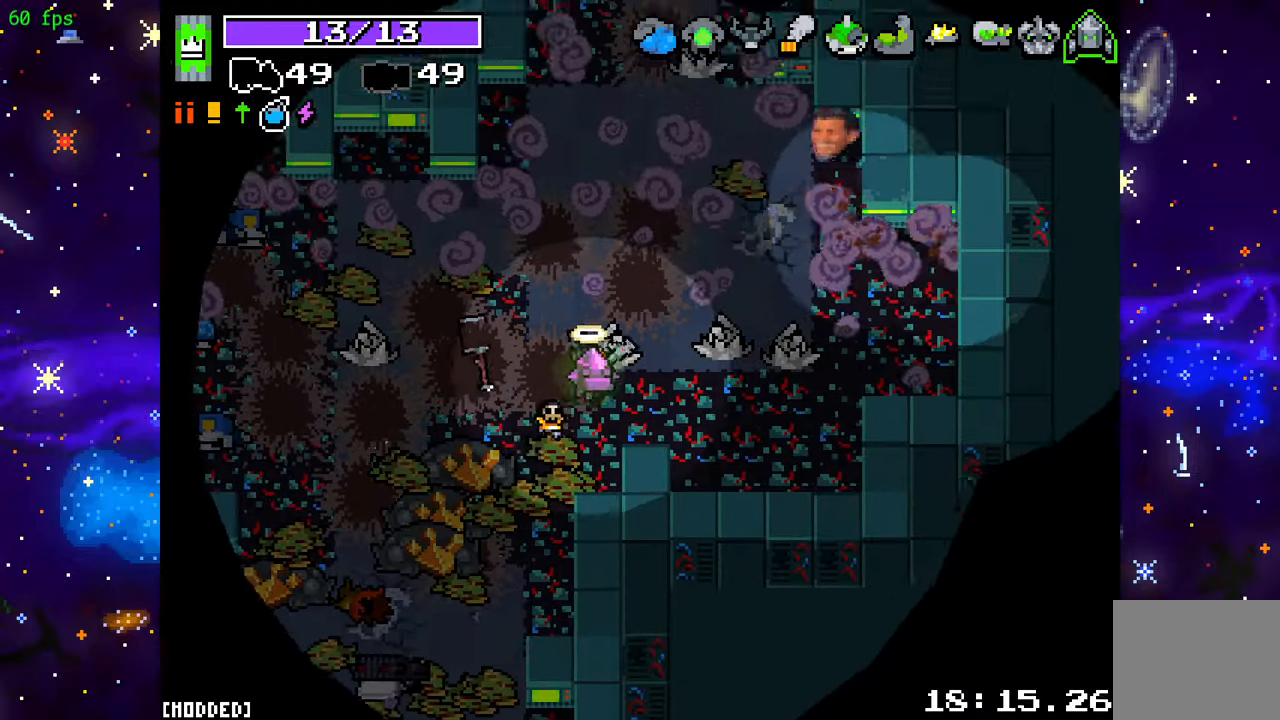
{"buttons": ["R2"], "left_stick": "up", "right_stick": "up", "events": [[33, "left_stick", "up"], [33, "right_stick", "up"]]}
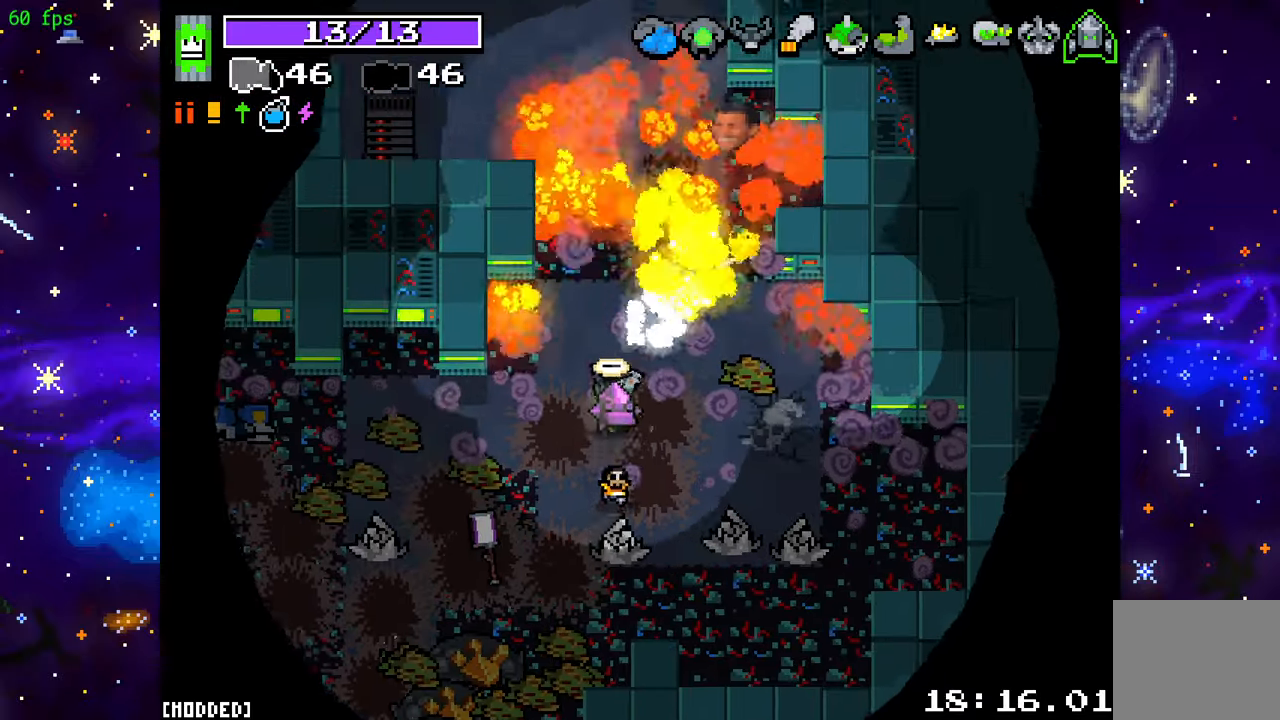
{"buttons": [], "left_stick": "up", "right_stick": "up-left", "events": [[383, "R2", "up"], [383, "right_stick", "up-left"]]}
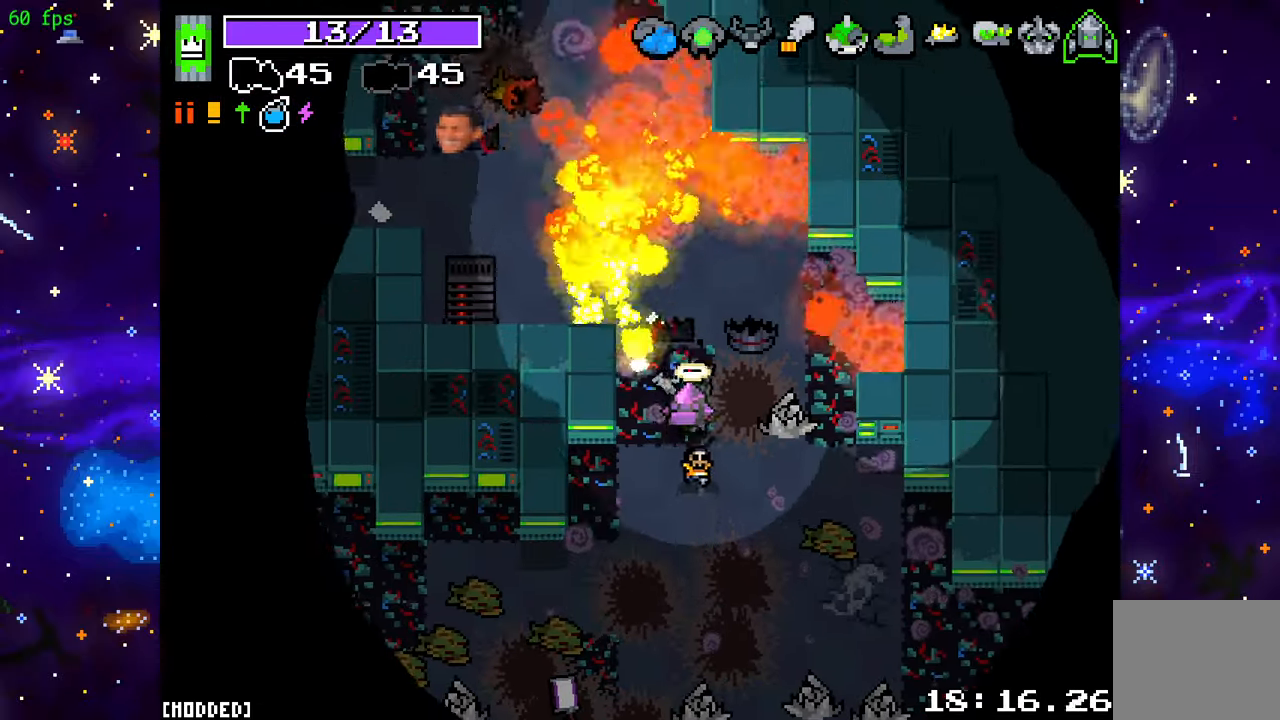
{"buttons": [], "left_stick": "up-left", "right_stick": "up-left", "events": [[50, "left_stick", "up-left"]]}
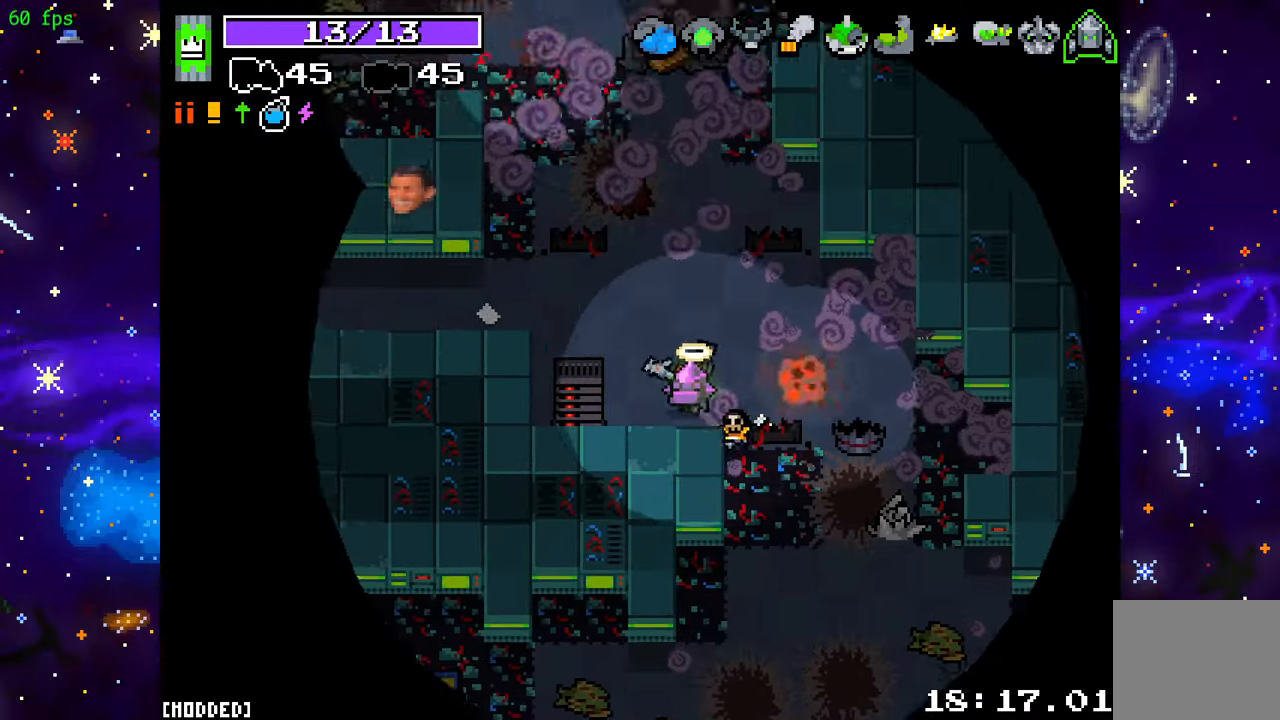
{"buttons": ["R2"], "left_stick": "up-left", "right_stick": "up", "events": [[233, "right_stick", "up"], [350, "R2", "down"]]}
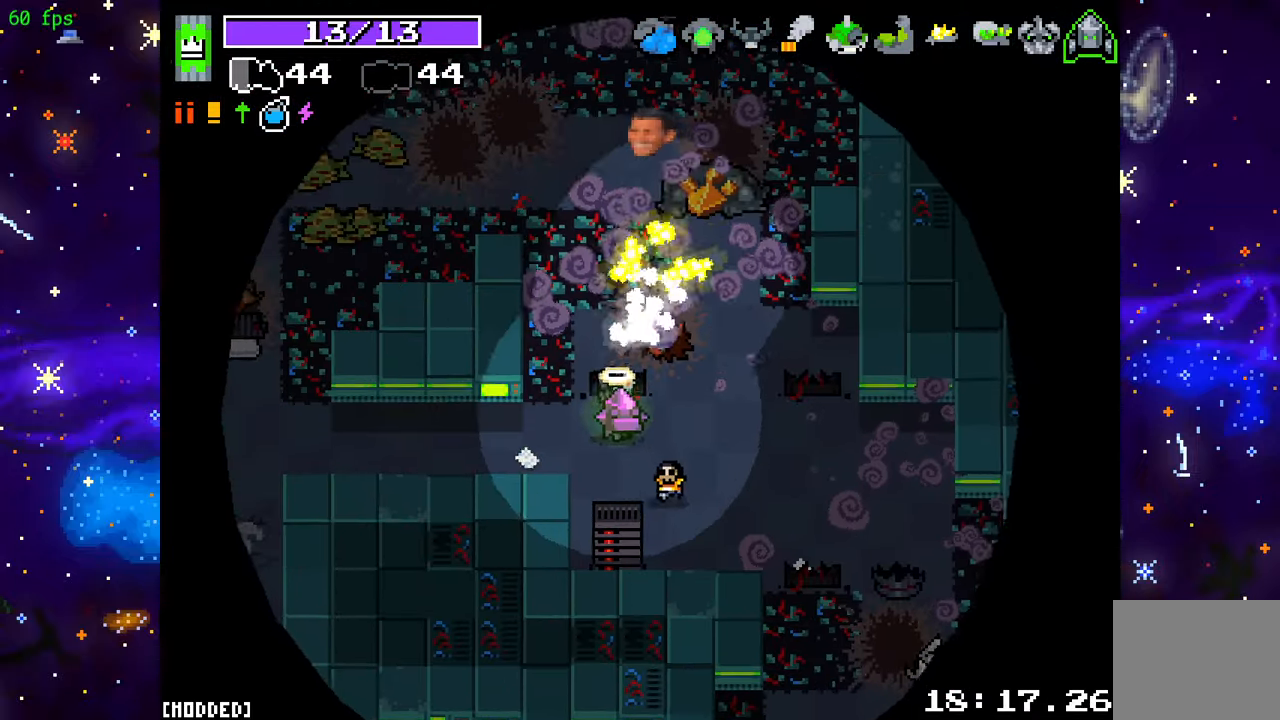
{"buttons": [], "left_stick": "up-left", "right_stick": "left", "events": [[100, "left_stick", "up"], [133, "right_stick", "up-left"], [300, "R2", "up"], [367, "left_stick", "up-left"], [383, "right_stick", "left"]]}
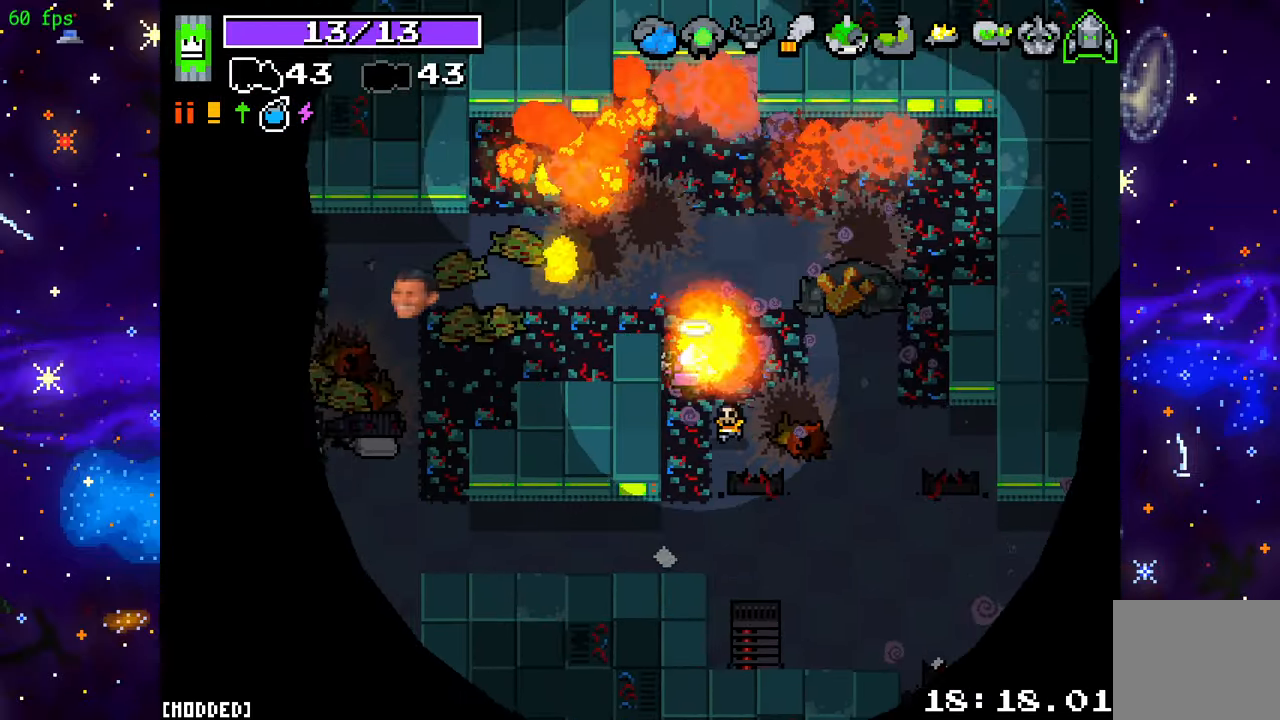
{"buttons": ["R2"], "left_stick": "left", "right_stick": "left", "events": [[250, "left_stick", "left"], [300, "R2", "down"]]}
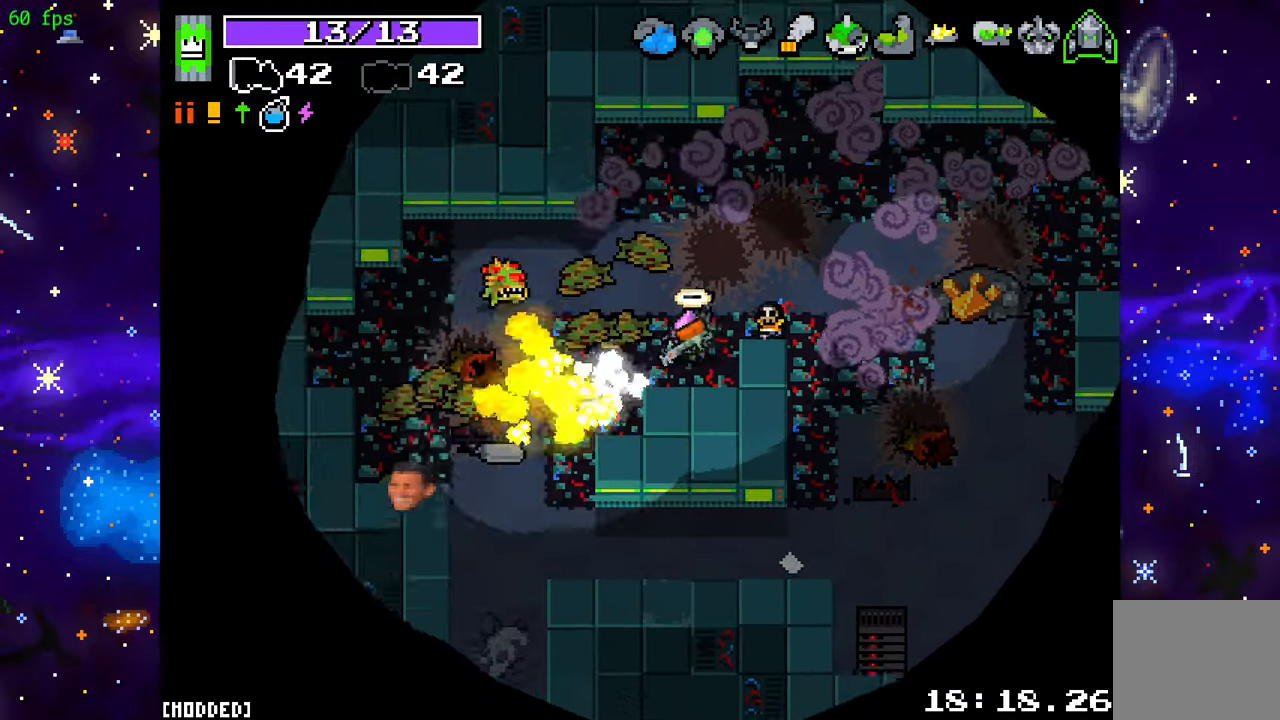
{"buttons": [], "left_stick": "down-left", "right_stick": "down-left", "events": [[83, "right_stick", "up-left"], [183, "right_stick", "left"], [300, "left_stick", "down-left"], [300, "right_stick", "down-left"], [333, "R2", "up"]]}
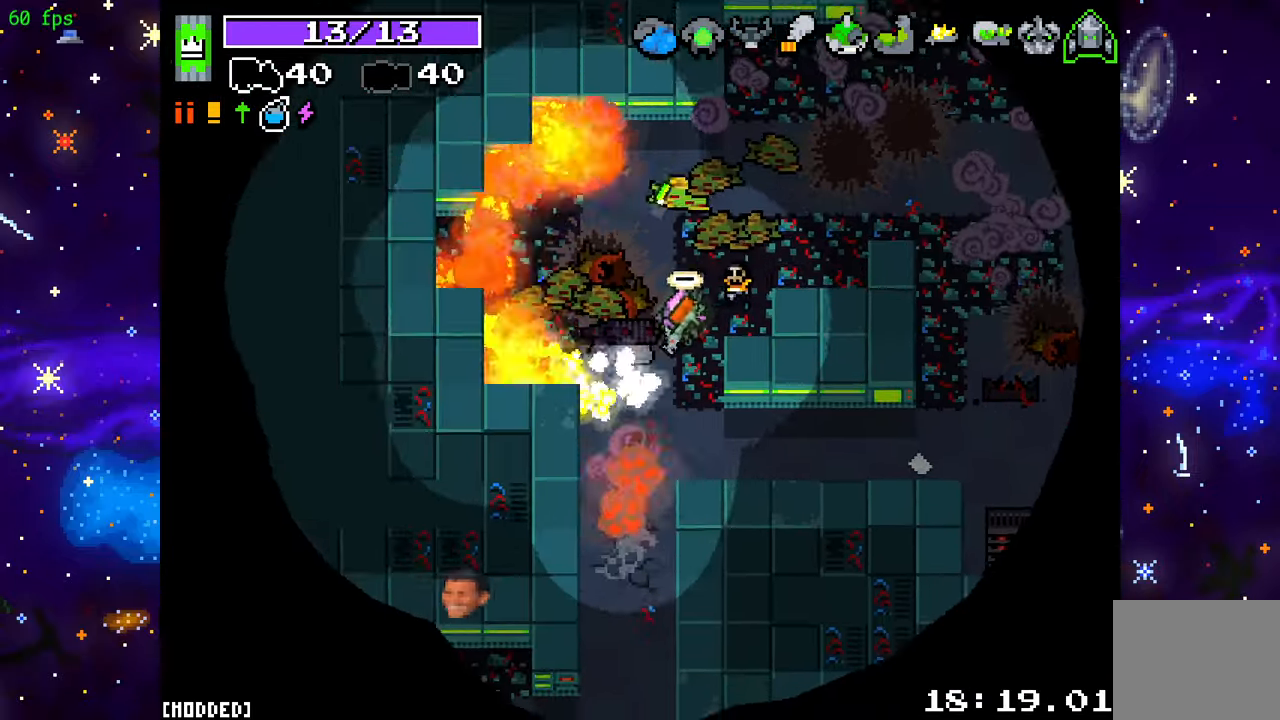
{"buttons": [], "left_stick": "up", "right_stick": "up-right", "events": [[33, "right_stick", "down"], [183, "right_stick", "down-right"], [333, "left_stick", "up-left"], [417, "right_stick", "up-right"], [450, "left_stick", "up"]]}
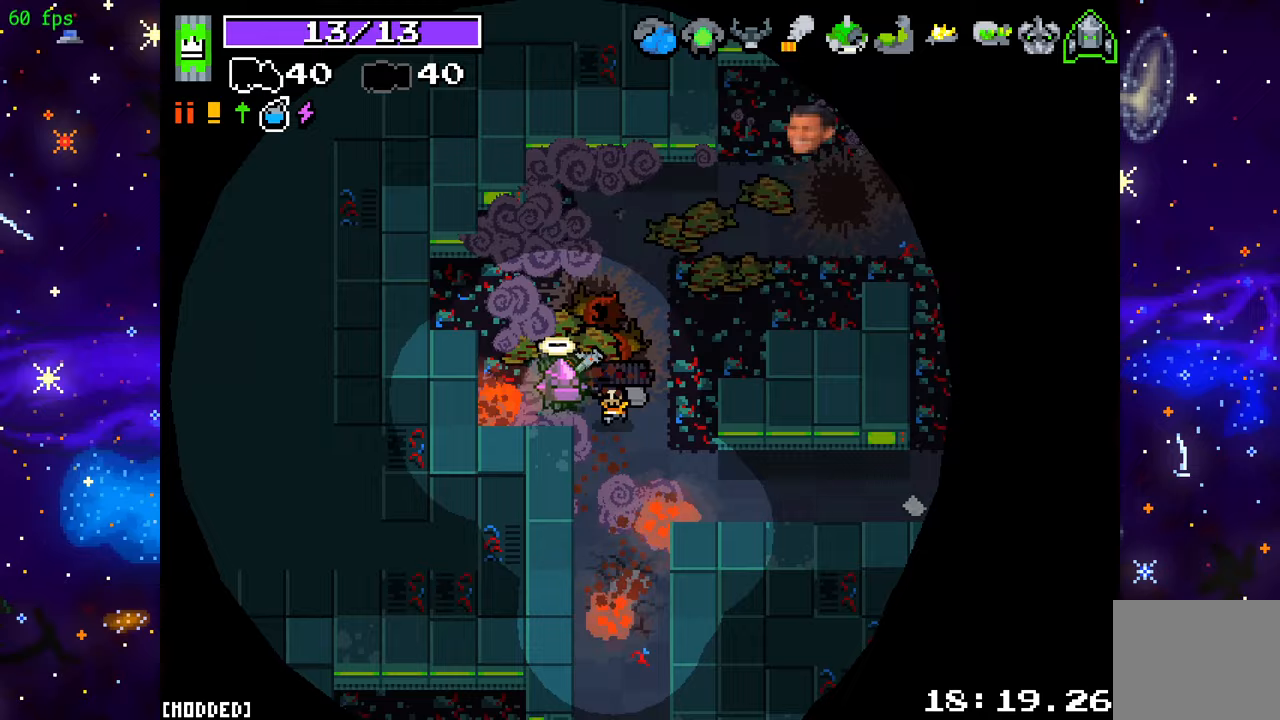
{"buttons": [], "left_stick": "up-right", "right_stick": "down-left", "events": [[150, "right_stick", "up-left"], [183, "left_stick", "up-right"], [300, "right_stick", "left"], [450, "right_stick", "down-left"]]}
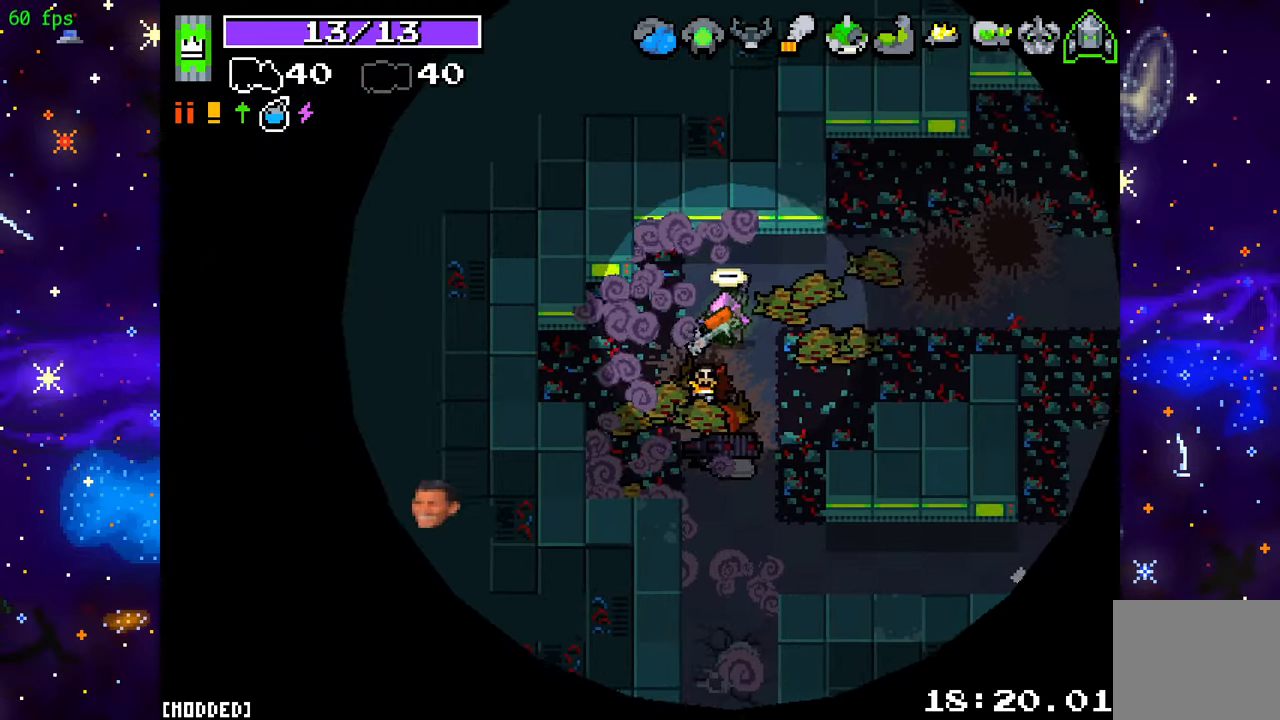
{"buttons": [], "left_stick": "center", "right_stick": "down-left", "events": [[33, "left_stick", "right"], [133, "left_stick", "center"], [167, "L2", "down"], [450, "L2", "up"]]}
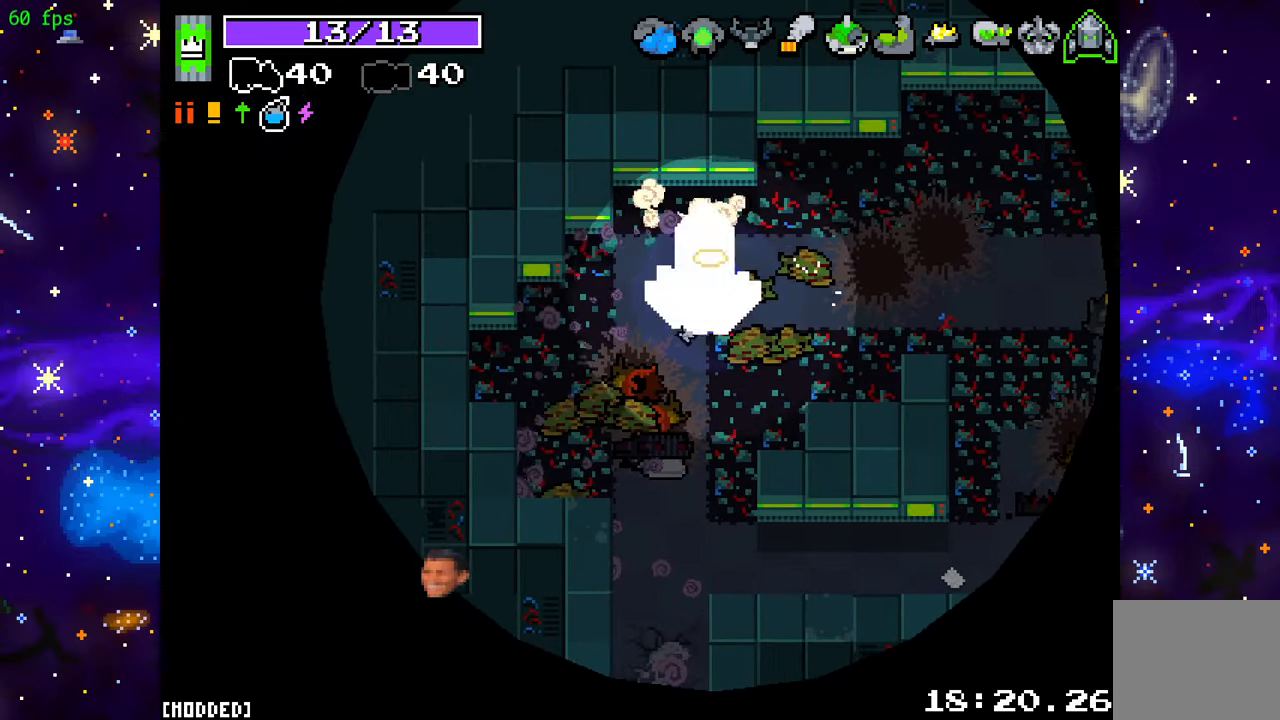
{"buttons": [], "left_stick": "center", "right_stick": "center", "events": [[200, "right_stick", "center"]]}
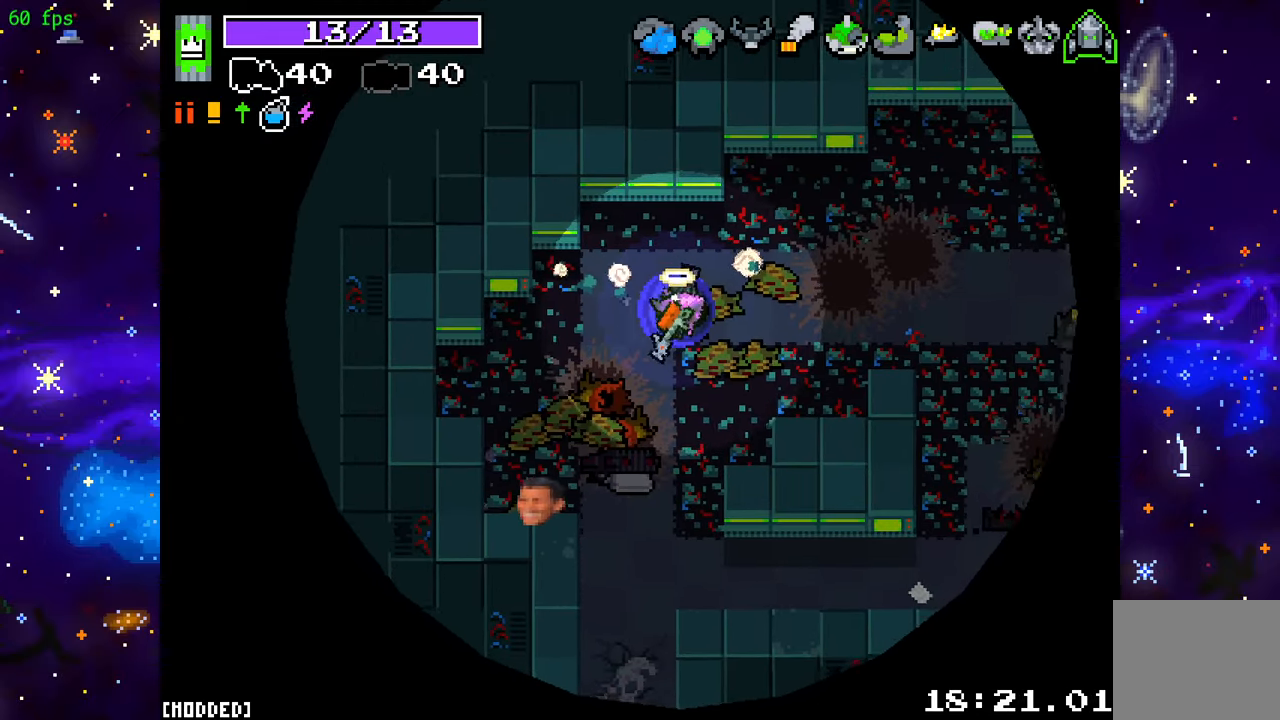
{"buttons": [], "left_stick": "center", "right_stick": "center", "events": []}
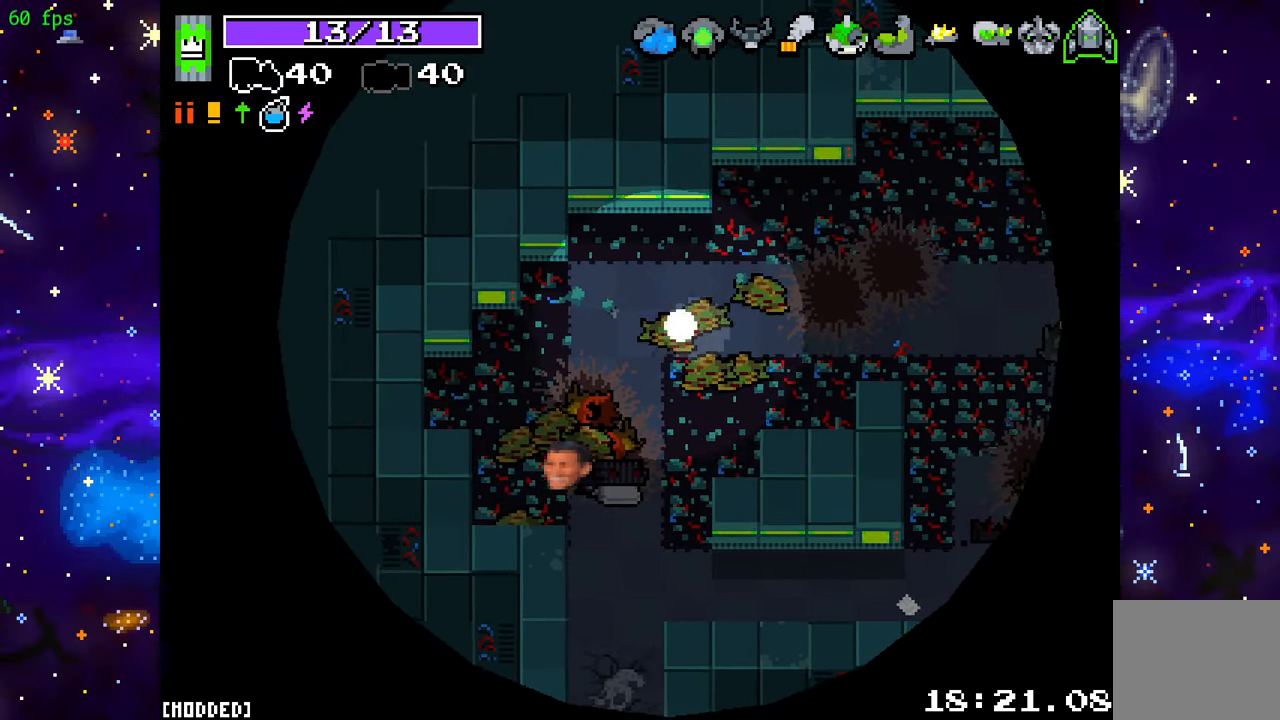
{"buttons": [], "left_stick": "center", "right_stick": "center", "events": []}
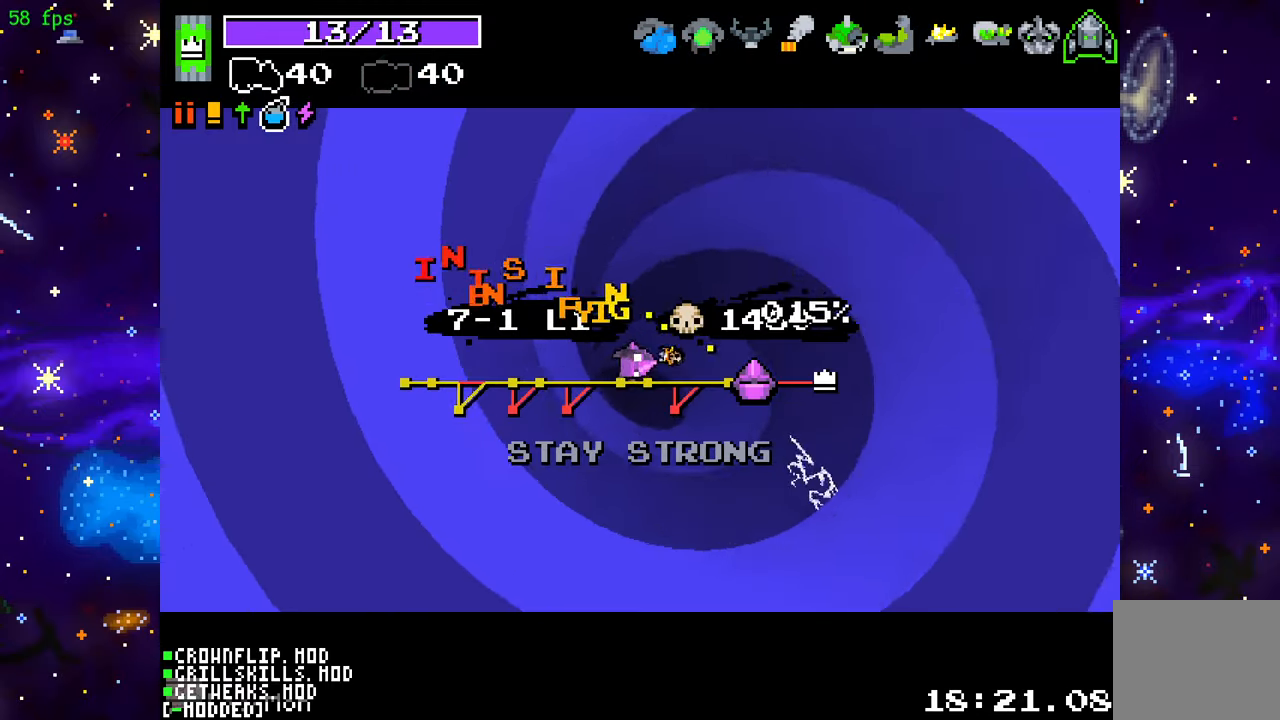
{"buttons": [], "left_stick": "center", "right_stick": "center", "events": []}
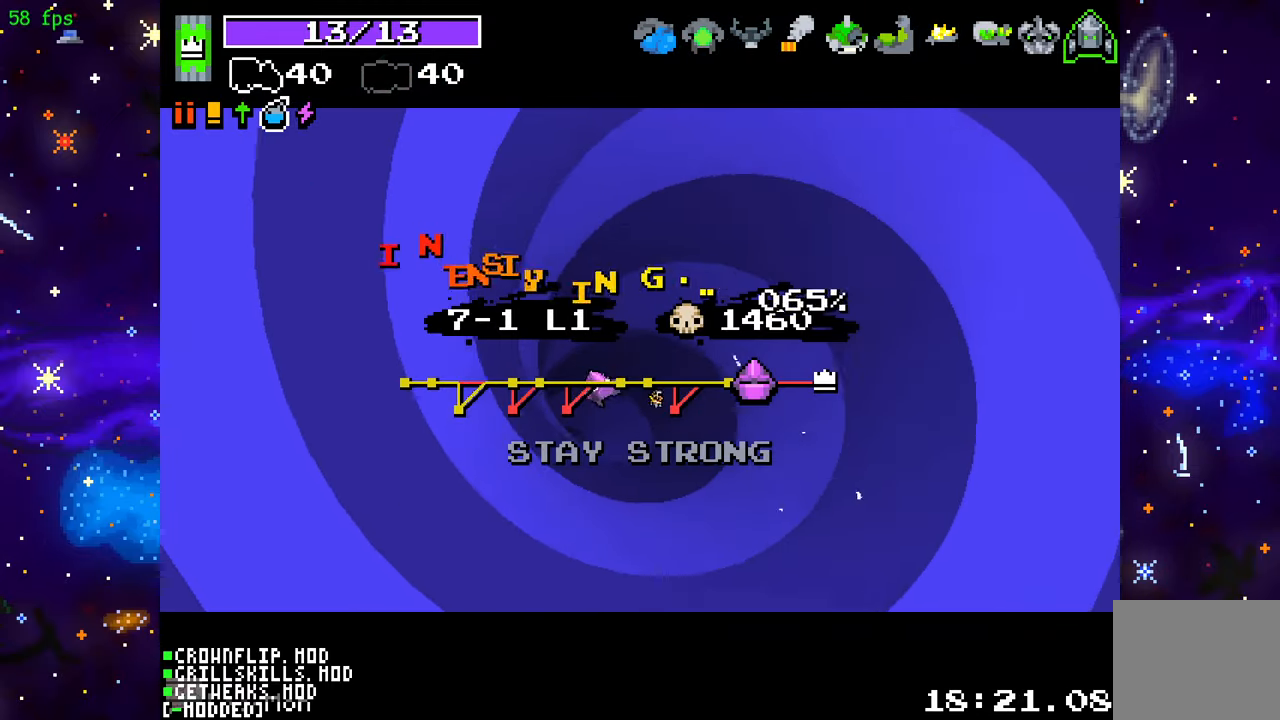
{"buttons": [], "left_stick": "center", "right_stick": "center", "events": []}
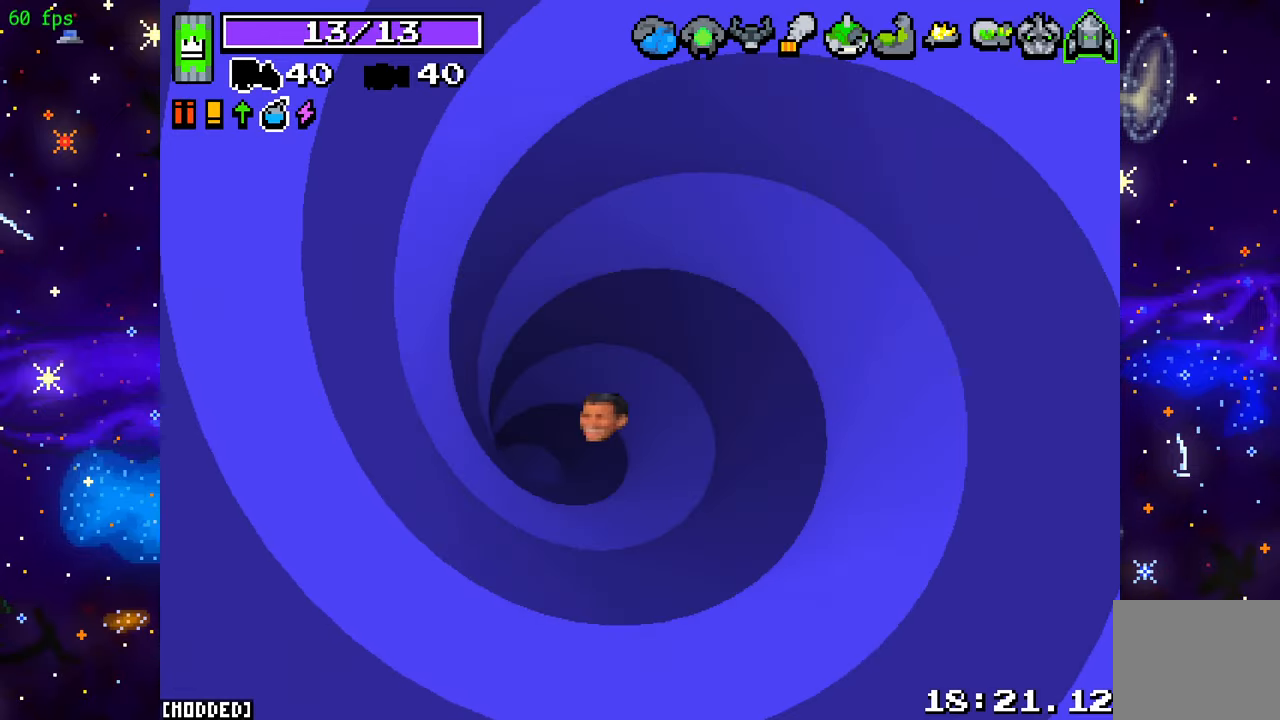
{"buttons": [], "left_stick": "down", "right_stick": "center", "events": [[433, "left_stick", "down"]]}
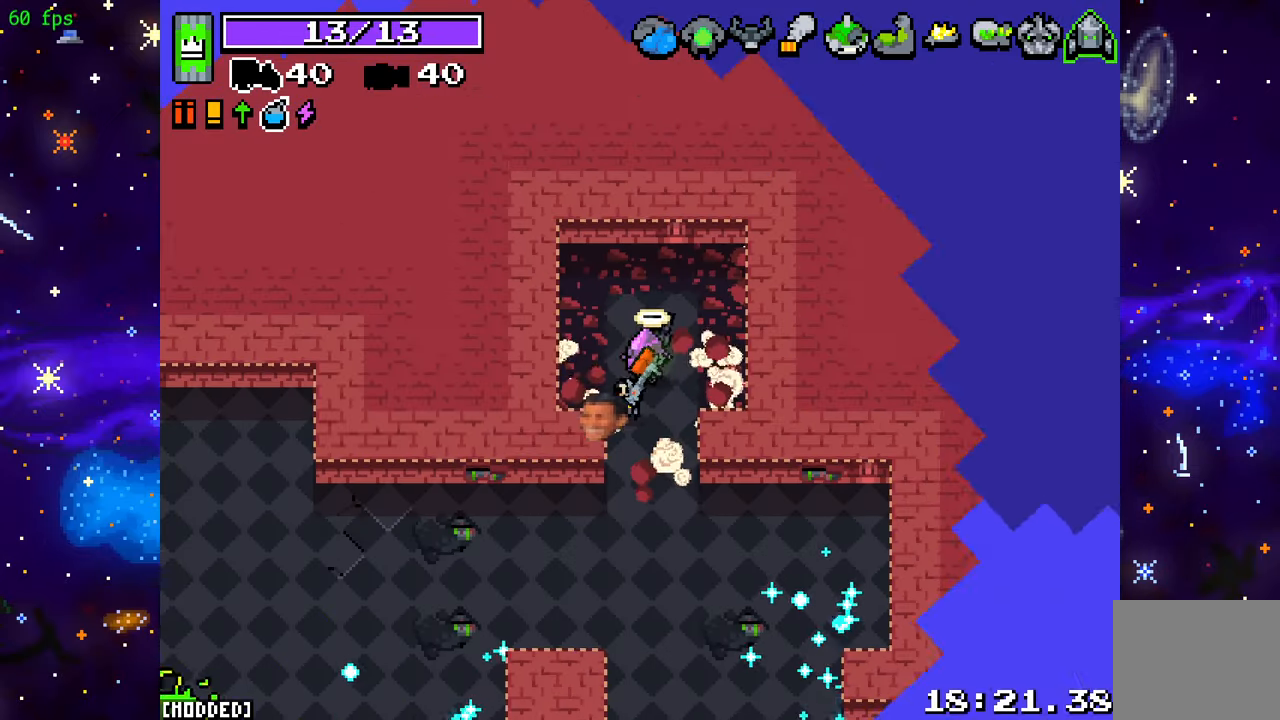
{"buttons": [], "left_stick": "down-right", "right_stick": "down", "events": [[200, "right_stick", "down"], [400, "left_stick", "down-right"]]}
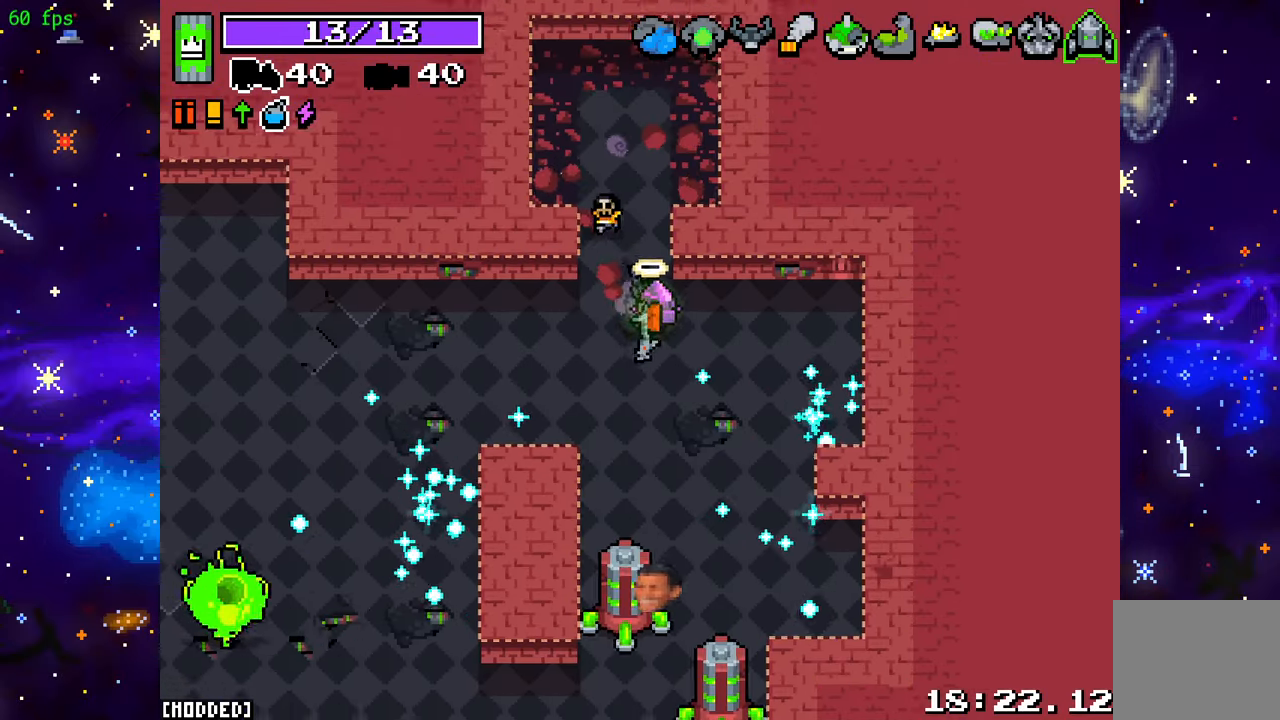
{"buttons": [], "left_stick": "left", "right_stick": "down", "events": [[217, "L1", "down"], [233, "left_stick", "up-right"], [333, "L1", "up"], [467, "left_stick", "left"]]}
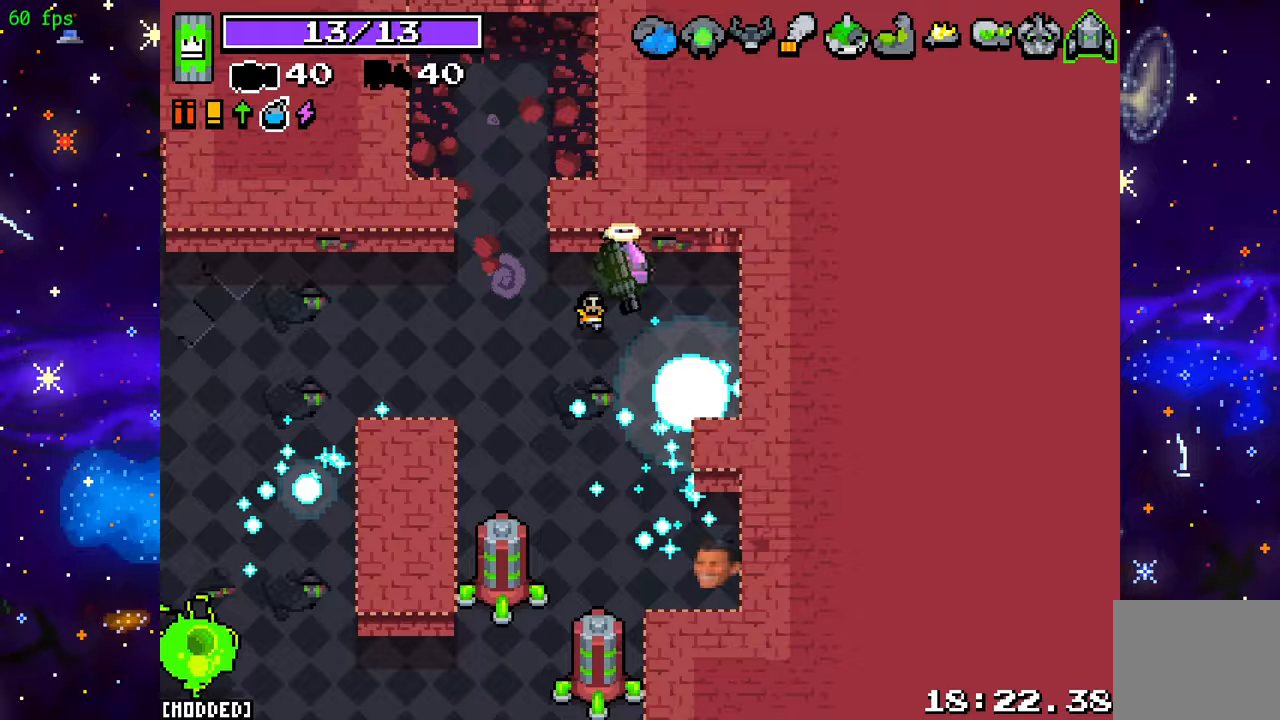
{"buttons": ["R2"], "left_stick": "down-left", "right_stick": "down-right", "events": [[33, "R2", "down"], [133, "L1", "down"], [150, "R2", "up"], [217, "right_stick", "down-right"], [233, "L1", "up"], [267, "R2", "down"], [400, "left_stick", "down-left"]]}
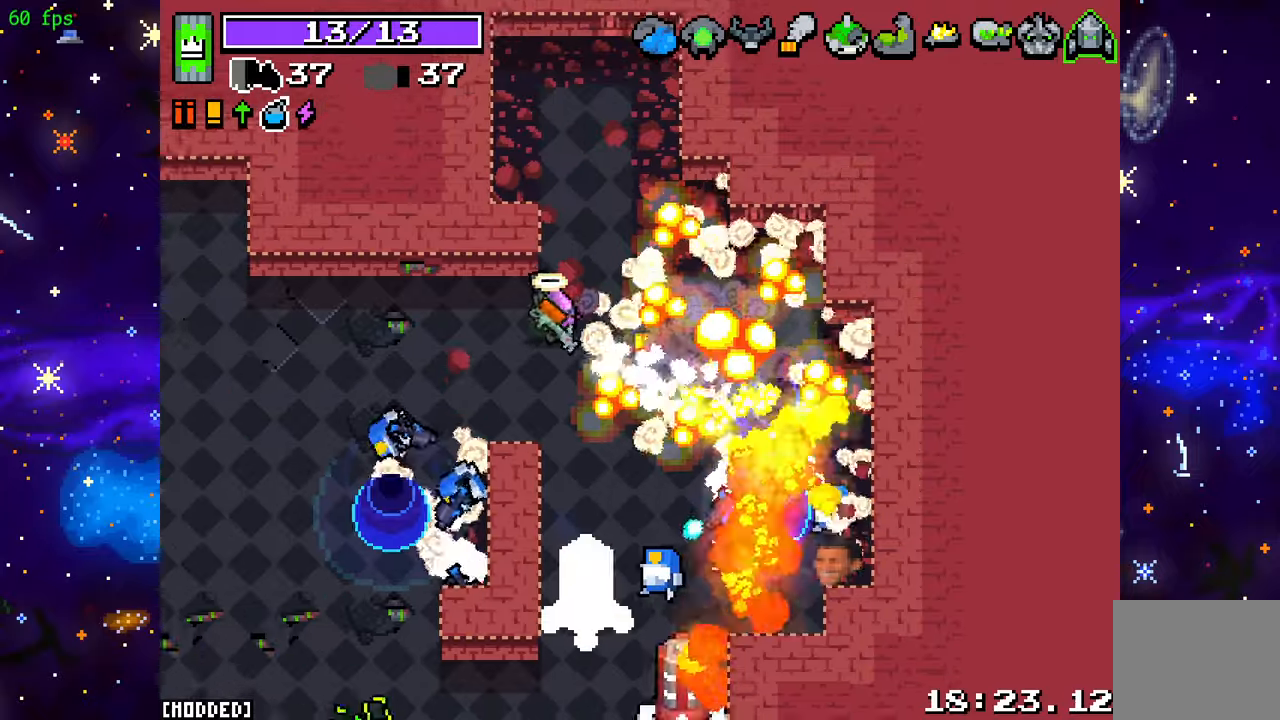
{"buttons": ["R2"], "left_stick": "up-right", "right_stick": "left", "events": [[117, "R2", "up"], [117, "right_stick", "down-left"], [150, "left_stick", "left"], [183, "R2", "down"], [433, "left_stick", "up-right"], [433, "right_stick", "left"]]}
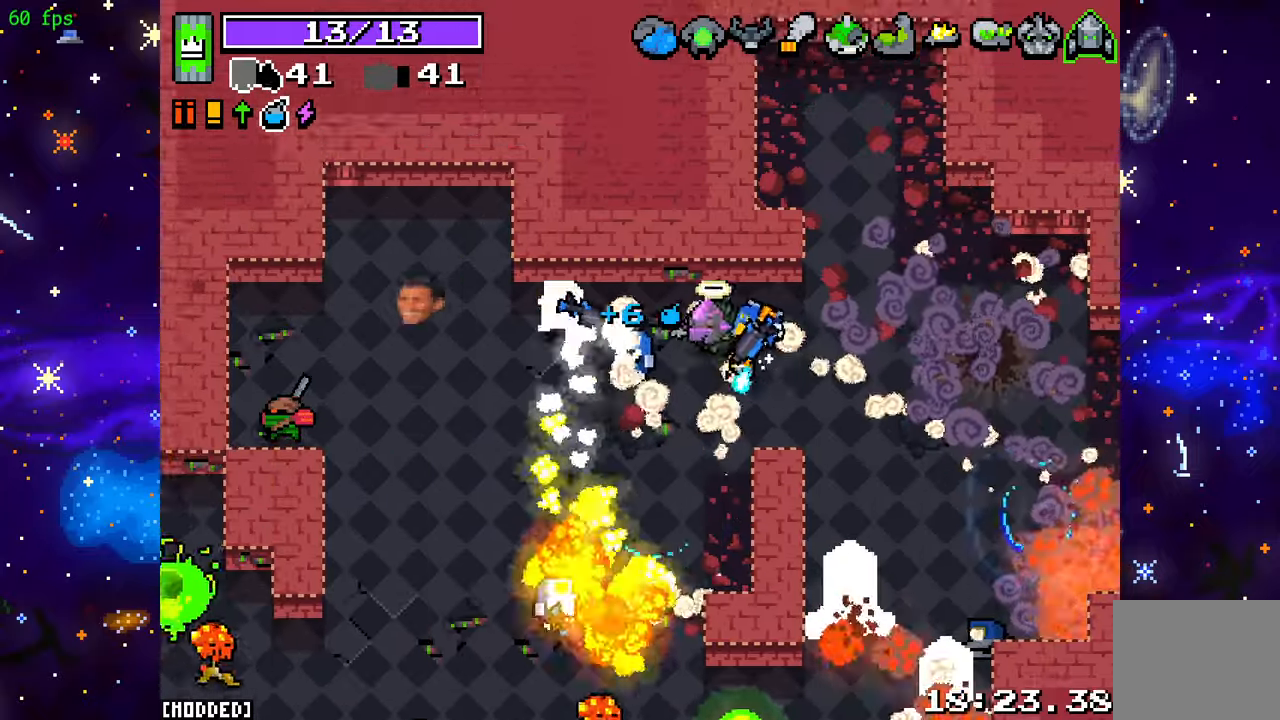
{"buttons": ["R2"], "left_stick": "right", "right_stick": "down-left", "events": [[33, "left_stick", "right"], [100, "right_stick", "down"], [233, "right_stick", "down-left"]]}
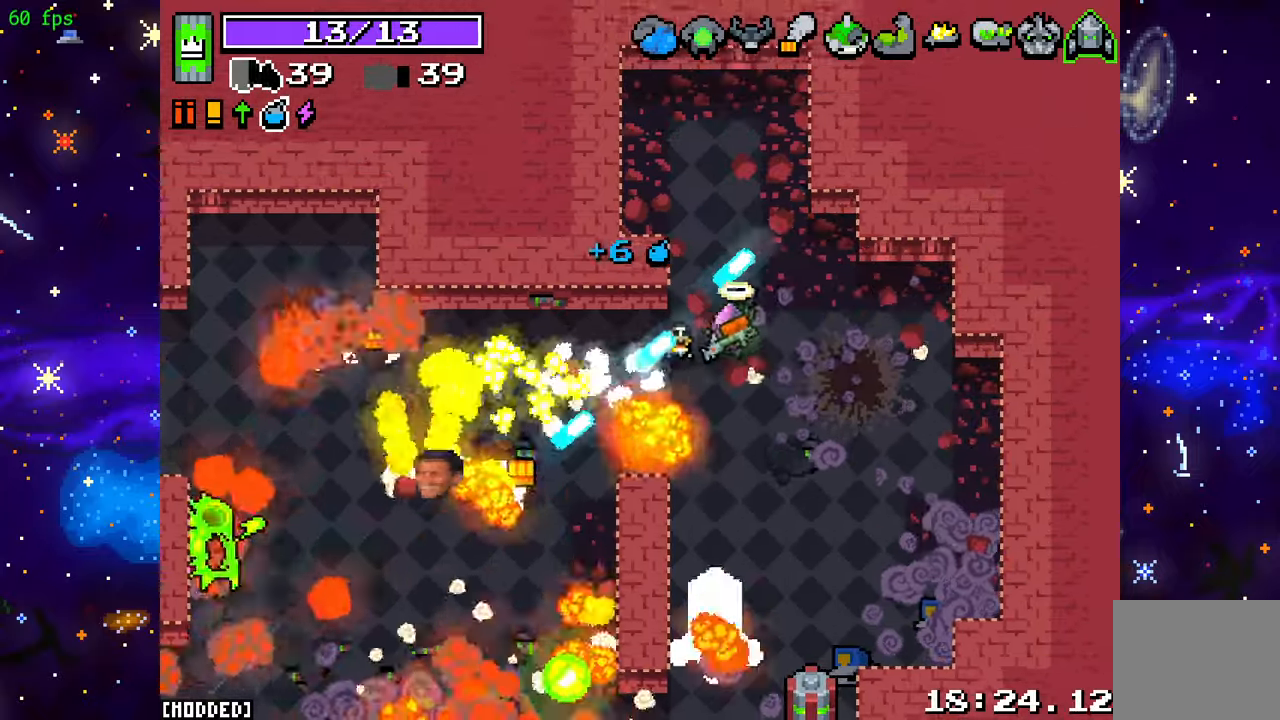
{"buttons": [], "left_stick": "left", "right_stick": "center", "events": [[100, "left_stick", "down-right"], [400, "R2", "up"], [400, "right_stick", "center"], [417, "left_stick", "down-left"], [500, "left_stick", "left"]]}
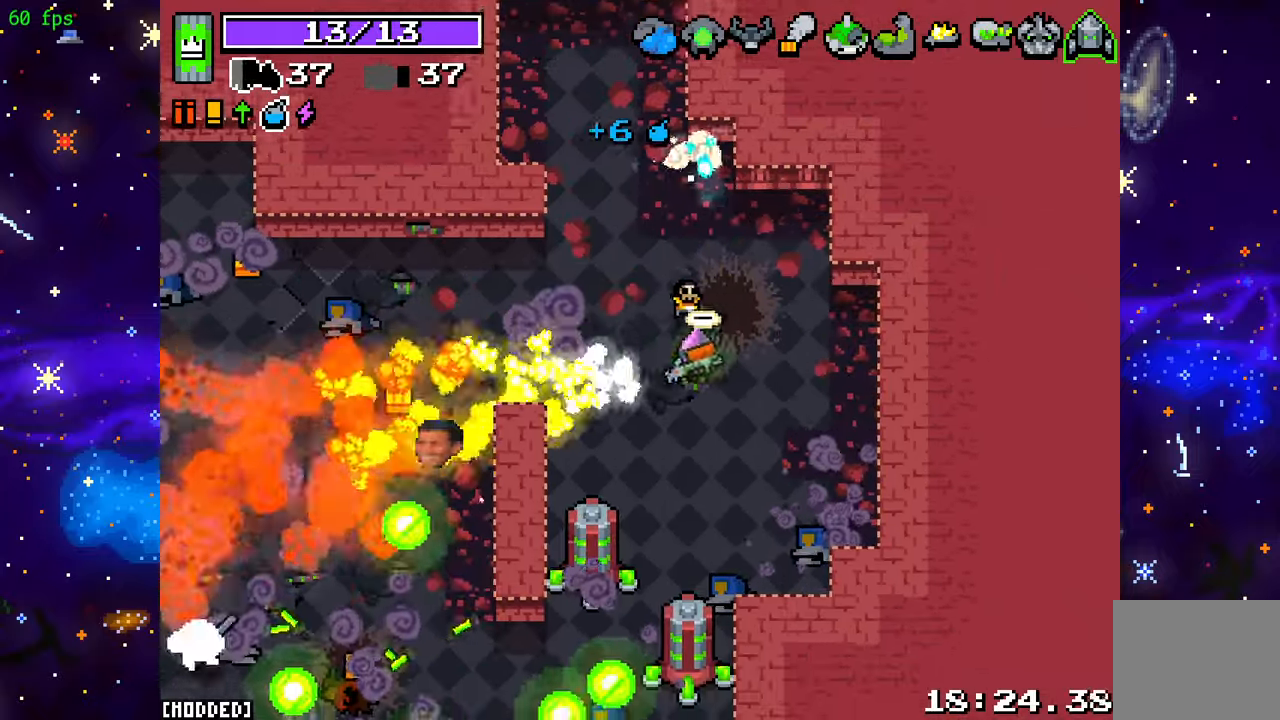
{"buttons": ["R2"], "left_stick": "left", "right_stick": "left", "events": [[100, "right_stick", "left"], [317, "R2", "down"]]}
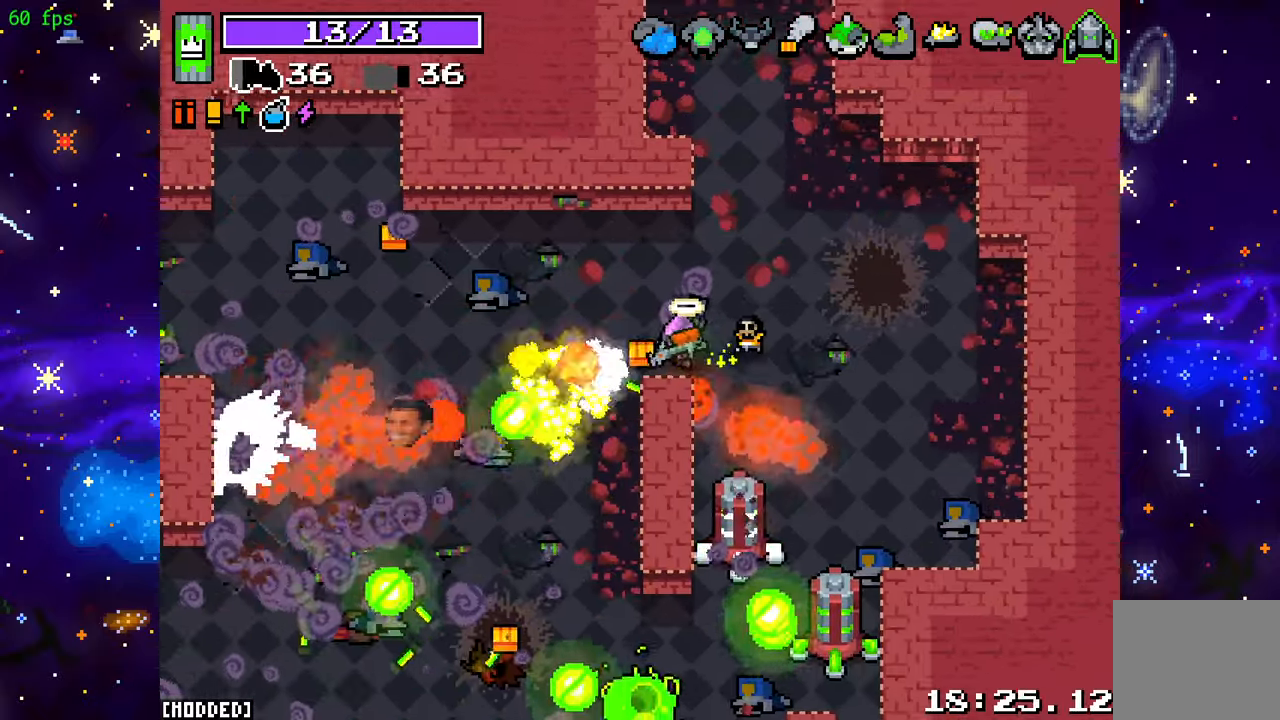
{"buttons": ["R2"], "left_stick": "down-left", "right_stick": "left", "events": [[300, "left_stick", "down"], [467, "left_stick", "down-left"]]}
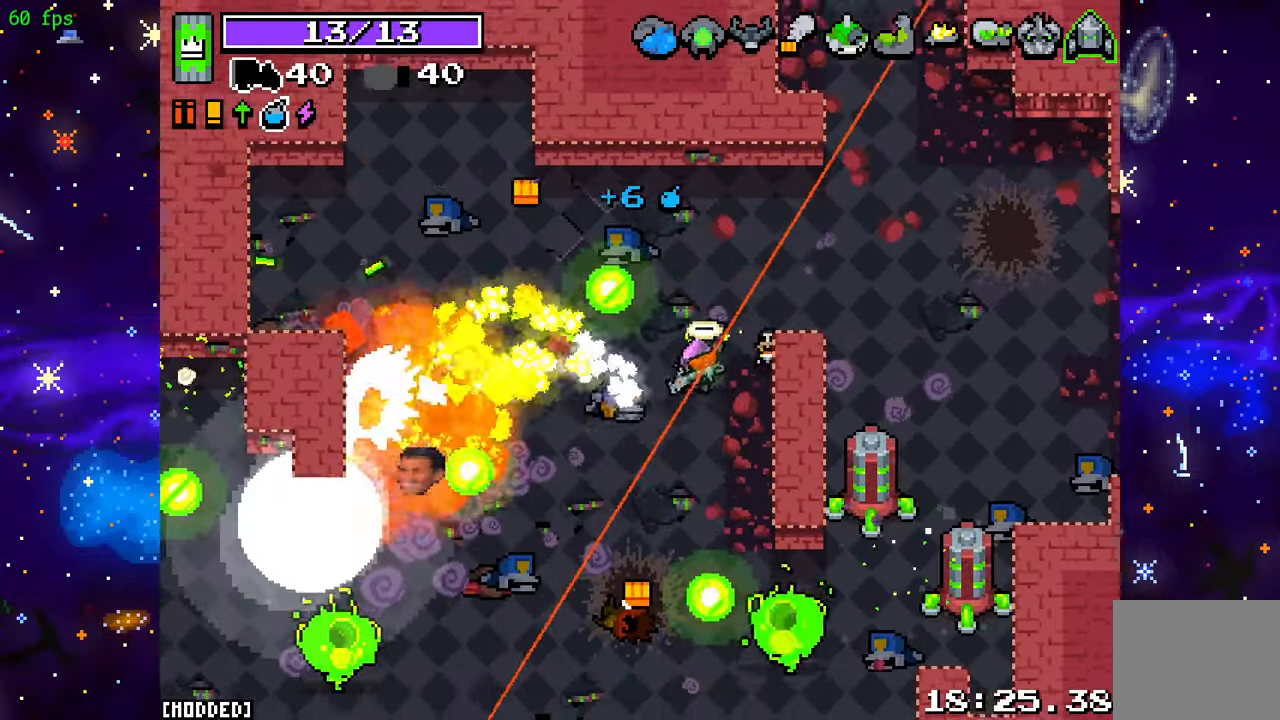
{"buttons": ["R2"], "left_stick": "up-right", "right_stick": "down", "events": [[17, "left_stick", "left"], [67, "right_stick", "down"], [100, "left_stick", "up"], [217, "left_stick", "down-left"], [417, "left_stick", "center"], [467, "left_stick", "up-right"]]}
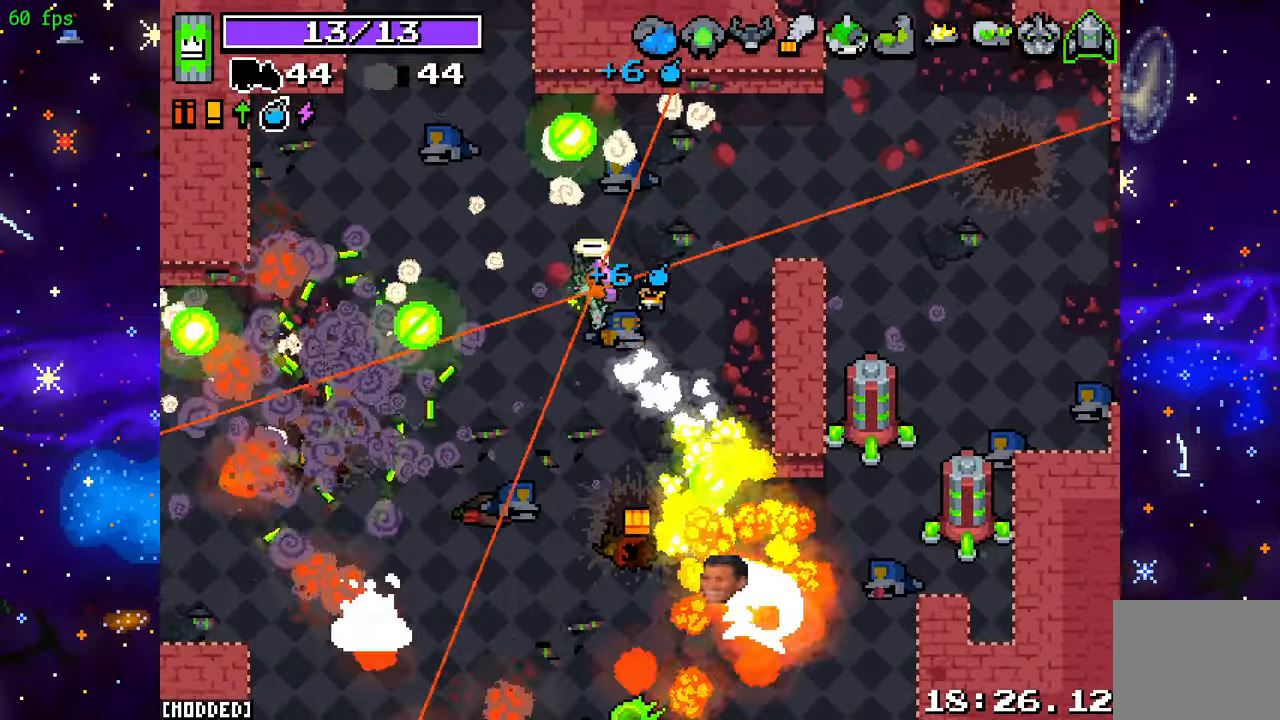
{"buttons": ["R2"], "left_stick": "right", "right_stick": "down-left", "events": [[367, "left_stick", "right"], [400, "right_stick", "down-left"]]}
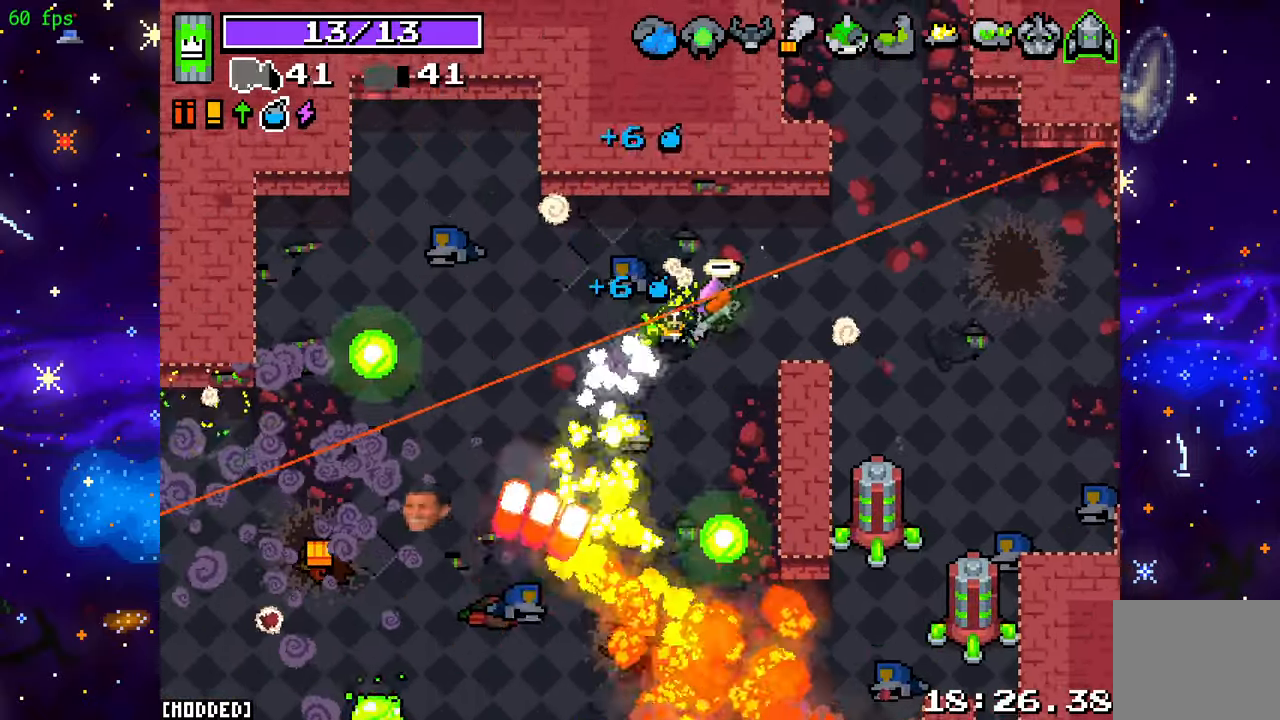
{"buttons": ["L2"], "left_stick": "down-right", "right_stick": "down-left", "events": [[17, "R2", "up"], [83, "L2", "down"], [217, "right_stick", "center"], [500, "left_stick", "down-right"], [500, "right_stick", "down-left"]]}